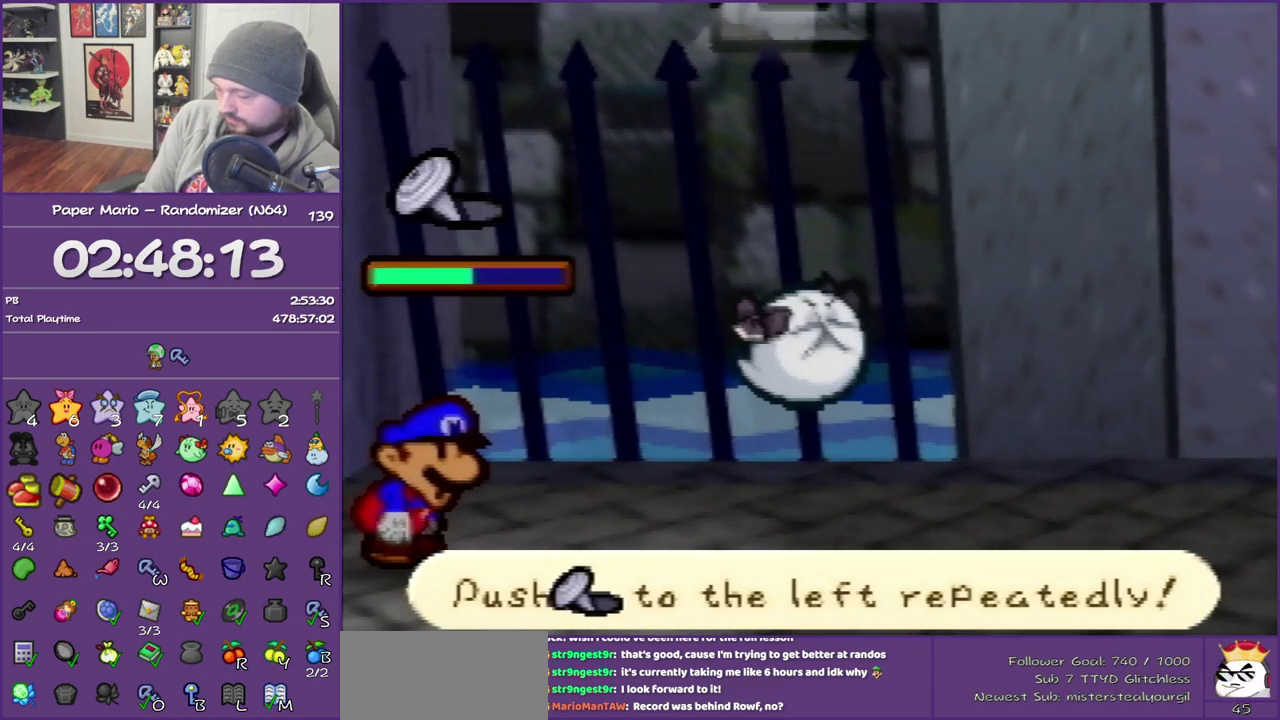
Gameplay with a controller (Nintendo layout); each line is a JSON object with the inputs held at the frame after it. "events" lists button and stick changes between this image and that frame as [ms after this image, input, new state], when the widget could be followed in between. This overlay highlights the sticks when they move; stick clicks (L3) are not distinguishable. Not read: L3 R3.
{"buttons": [], "left_stick": "left", "events": []}
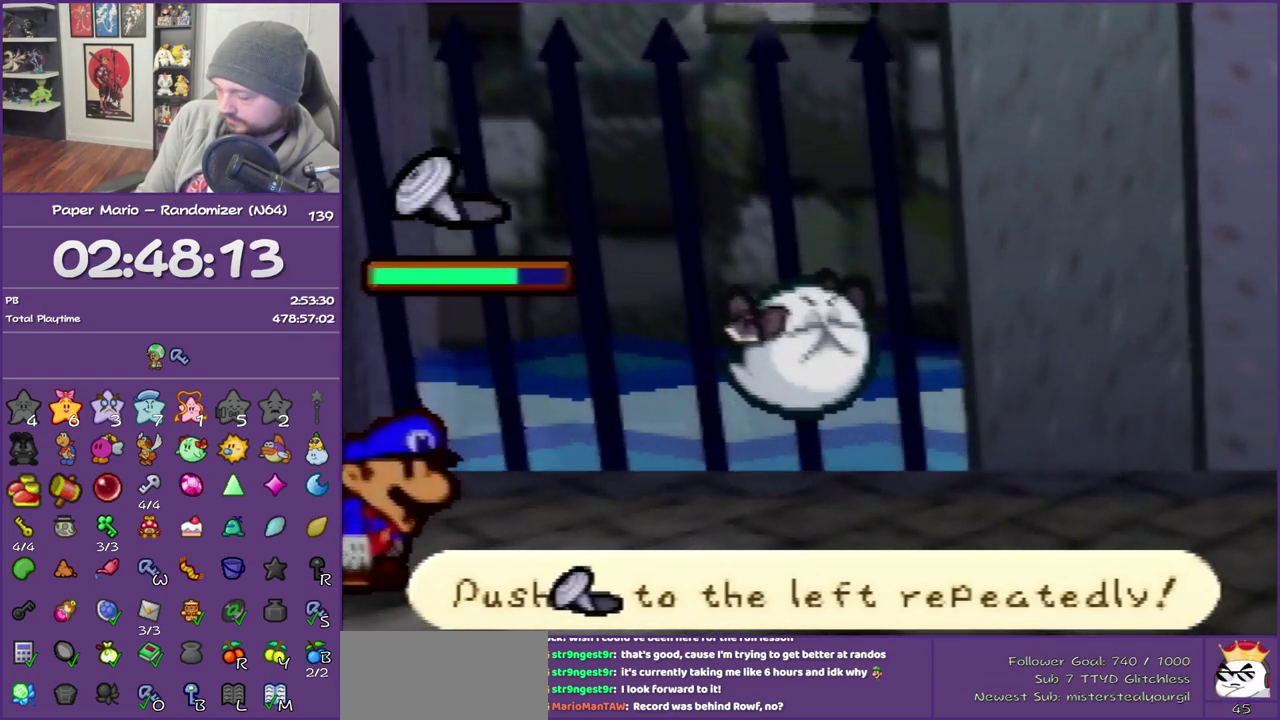
{"buttons": [], "left_stick": "left", "events": [[17, "left_stick", "center"], [117, "left_stick", "left"]]}
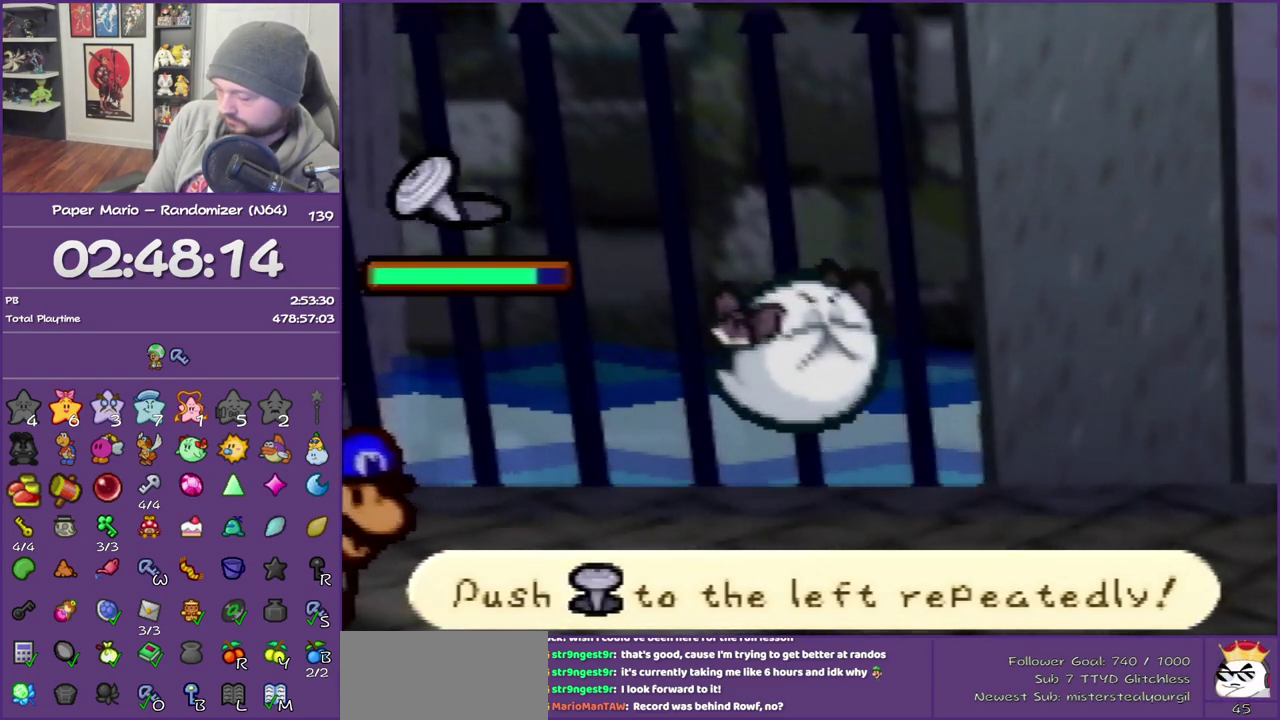
{"buttons": [], "left_stick": "center", "events": [[500, "left_stick", "center"]]}
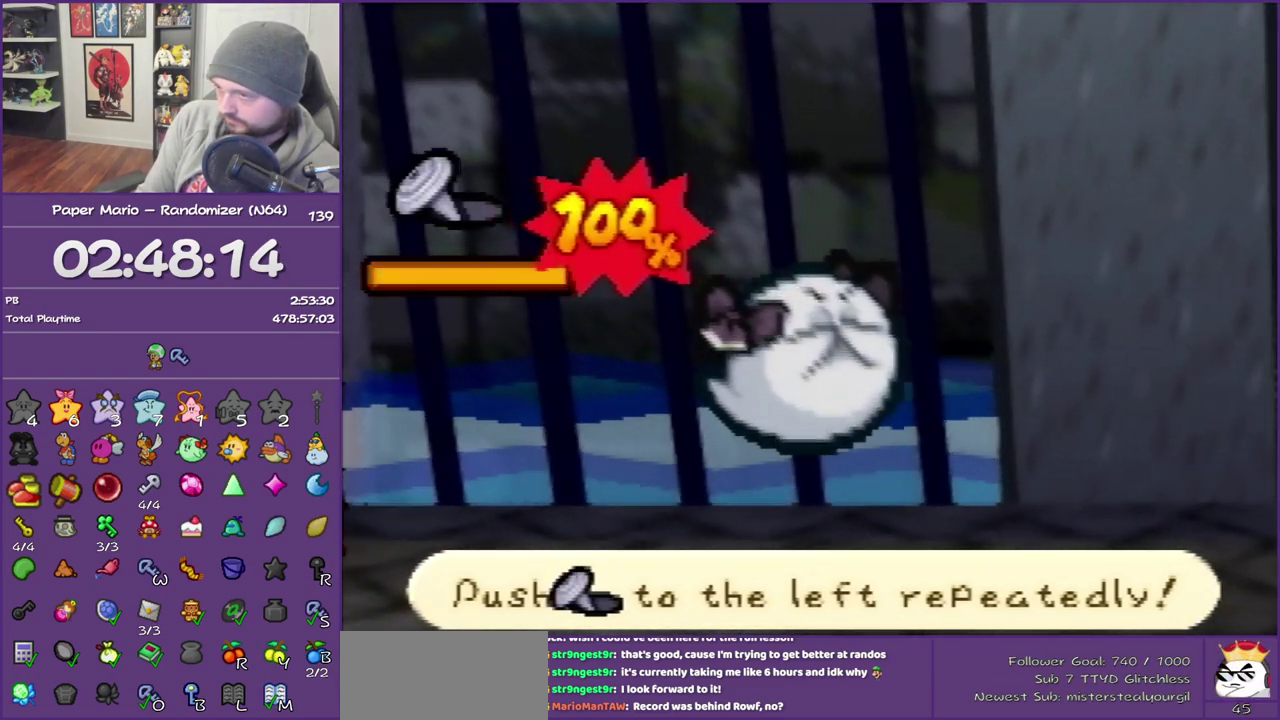
{"buttons": [], "left_stick": "center", "events": [[50, "left_stick", "left"], [150, "left_stick", "center"], [200, "left_stick", "left"], [267, "left_stick", "center"]]}
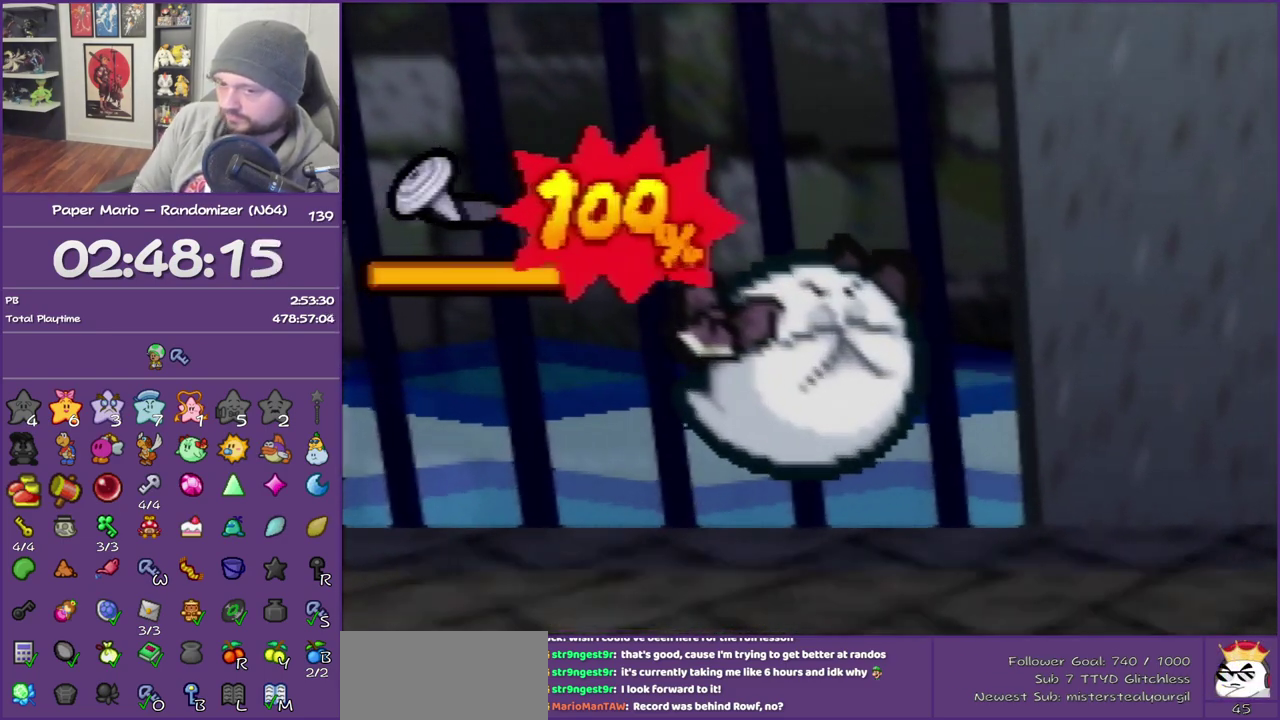
{"buttons": [], "left_stick": "center"}
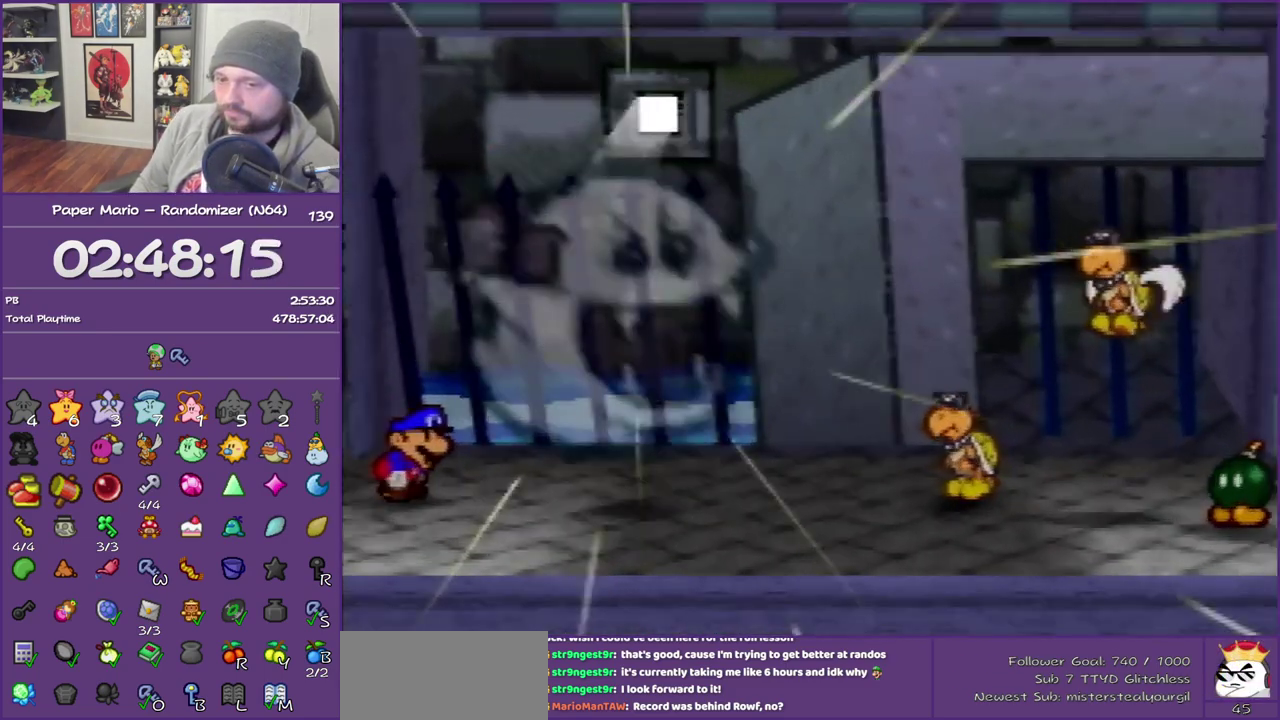
{"buttons": [], "left_stick": "center", "events": [[300, "A", "down"], [300, "B", "down"], [450, "A", "up"], [450, "B", "up"]]}
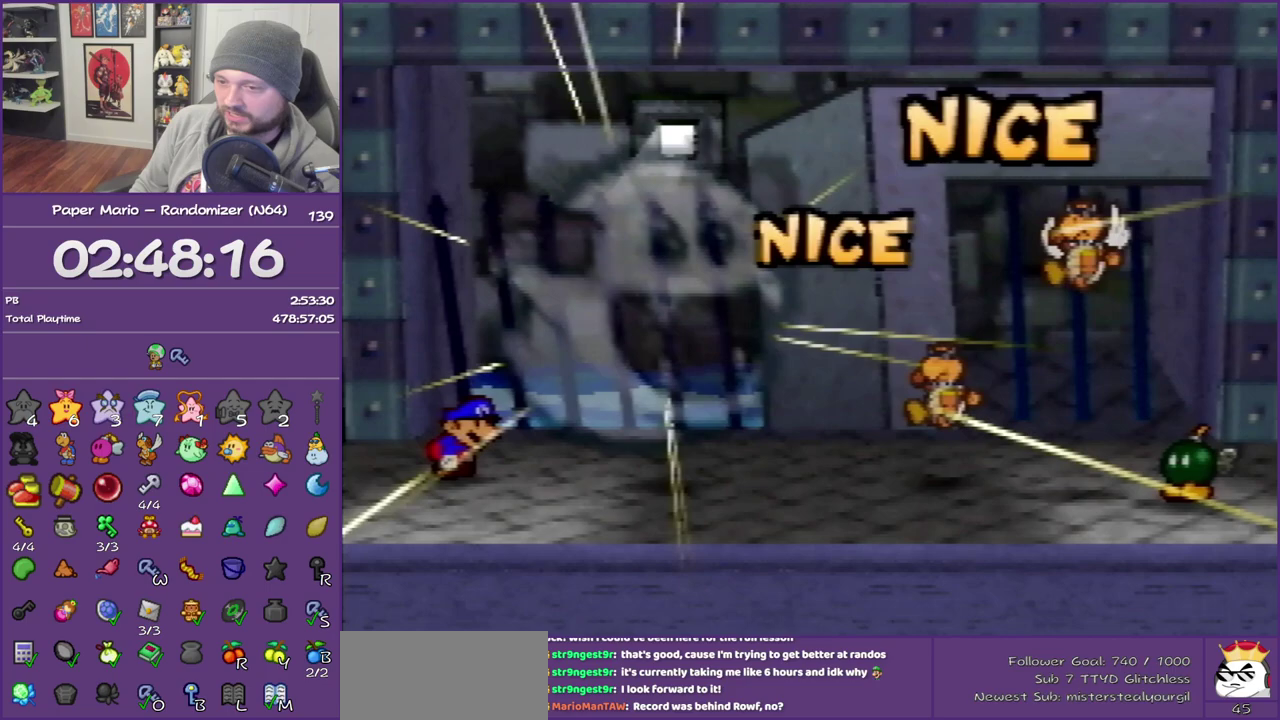
{"buttons": ["A", "B"], "left_stick": "center", "events": [[17, "A", "down"], [50, "B", "down"], [133, "B", "up"], [167, "A", "up"], [233, "A", "down"], [233, "B", "down"], [333, "A", "up"], [333, "B", "up"], [417, "A", "down"], [417, "B", "down"]]}
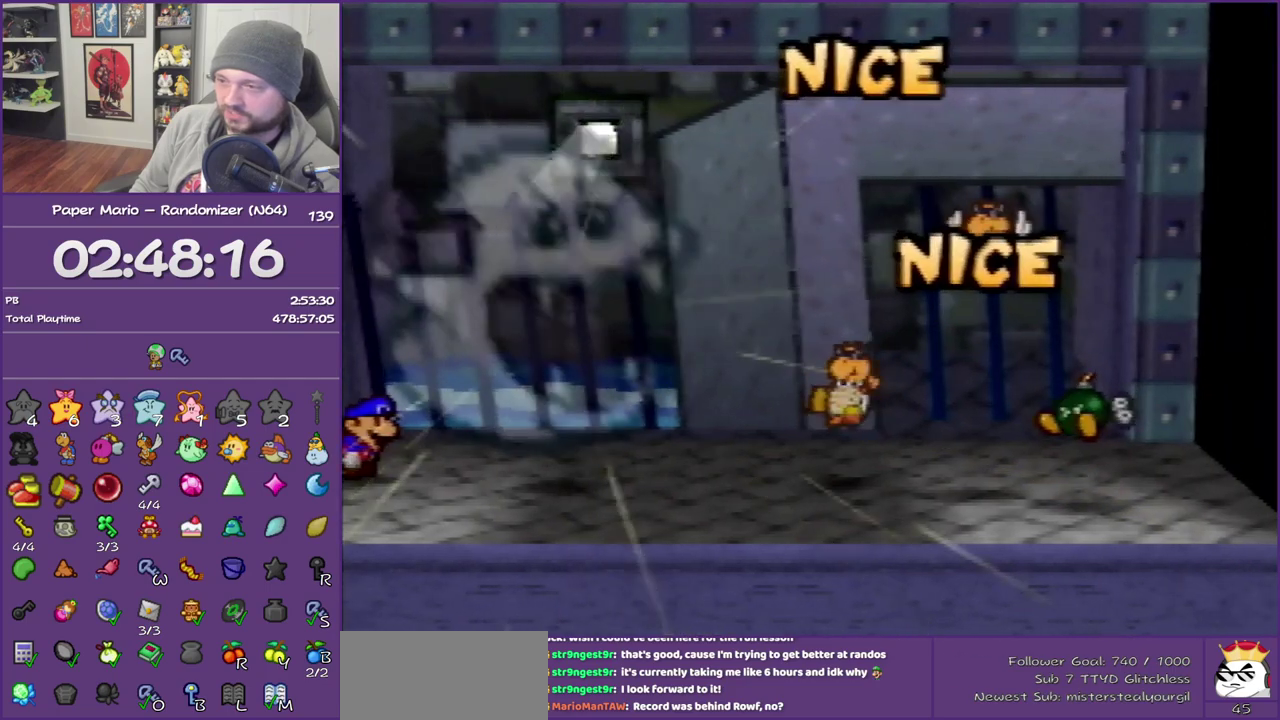
{"buttons": ["A", "B"], "left_stick": "center", "events": [[17, "B", "up"], [117, "B", "down"], [200, "B", "up"], [300, "B", "down"], [400, "B", "up"], [417, "A", "up"], [483, "A", "down"], [483, "B", "down"]]}
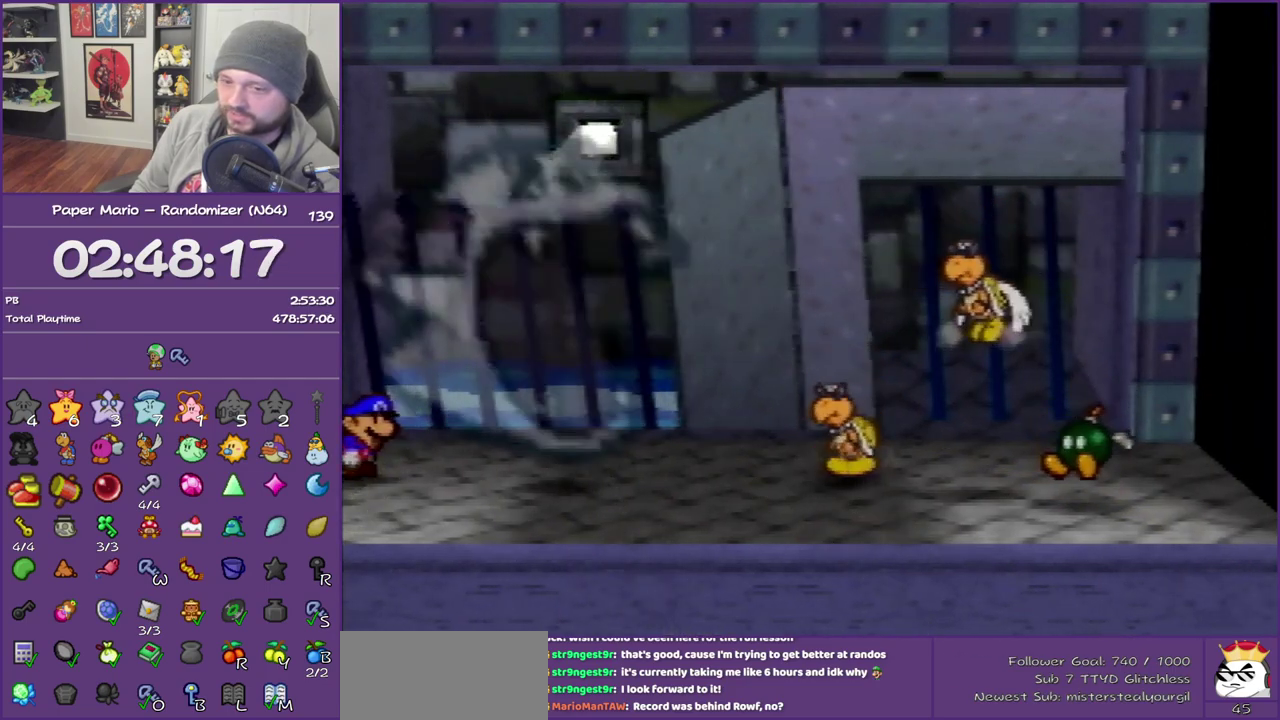
{"buttons": [], "left_stick": "center", "events": [[50, "B", "up"], [83, "A", "up"], [167, "A", "down"], [167, "B", "down"], [267, "B", "up"], [300, "A", "up"], [333, "A", "down"], [350, "B", "down"], [450, "B", "up"], [483, "A", "up"]]}
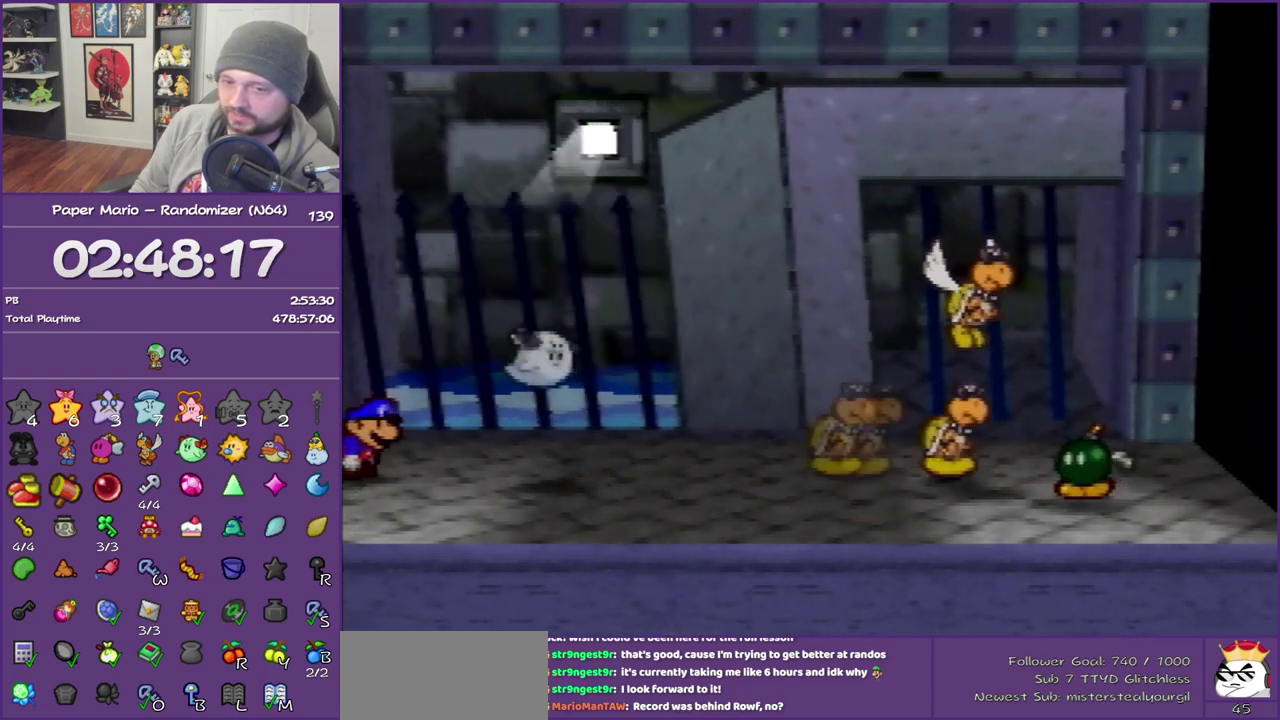
{"buttons": ["A", "B"], "left_stick": "center", "events": [[17, "A", "down"], [50, "B", "down"], [133, "B", "up"], [167, "A", "up"], [233, "A", "down"], [233, "B", "down"], [367, "B", "up"], [383, "A", "up"], [417, "A", "down"], [417, "B", "down"]]}
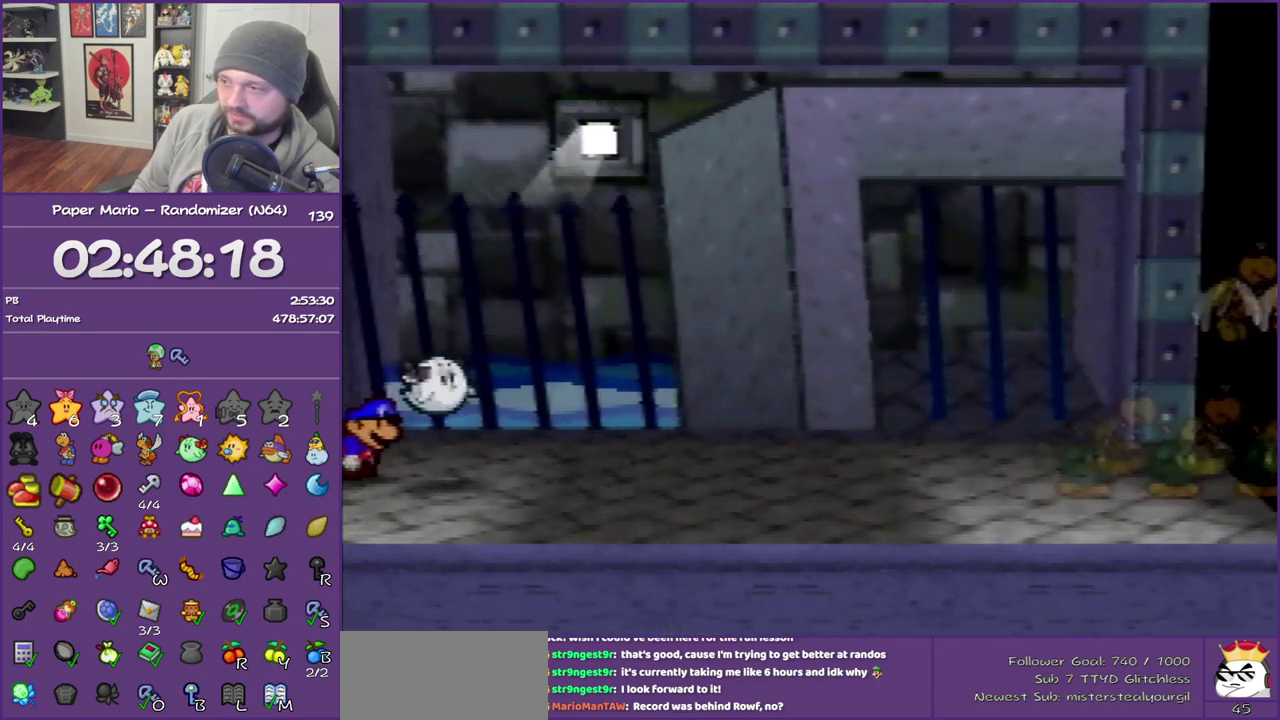
{"buttons": ["A", "B"], "left_stick": "center", "events": [[17, "B", "up"], [50, "A", "up"], [117, "A", "down"], [117, "B", "down"], [200, "B", "up"], [233, "A", "up"], [300, "A", "down"], [300, "B", "down"], [417, "A", "up"], [417, "B", "up"], [483, "A", "down"], [483, "B", "down"]]}
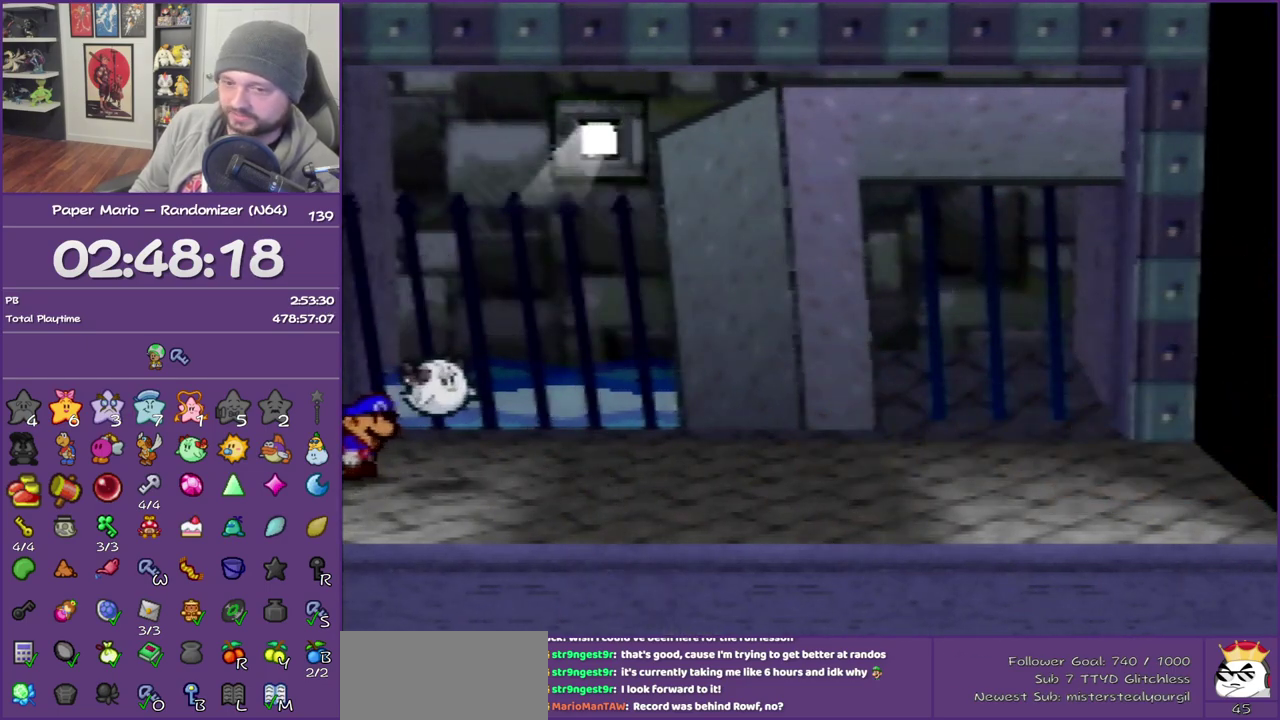
{"buttons": [], "left_stick": "center", "events": [[83, "B", "up"], [117, "A", "up"], [167, "A", "down"], [167, "B", "down"], [267, "B", "up"], [300, "A", "up"], [350, "A", "down"], [350, "B", "down"], [450, "A", "up"], [450, "B", "up"]]}
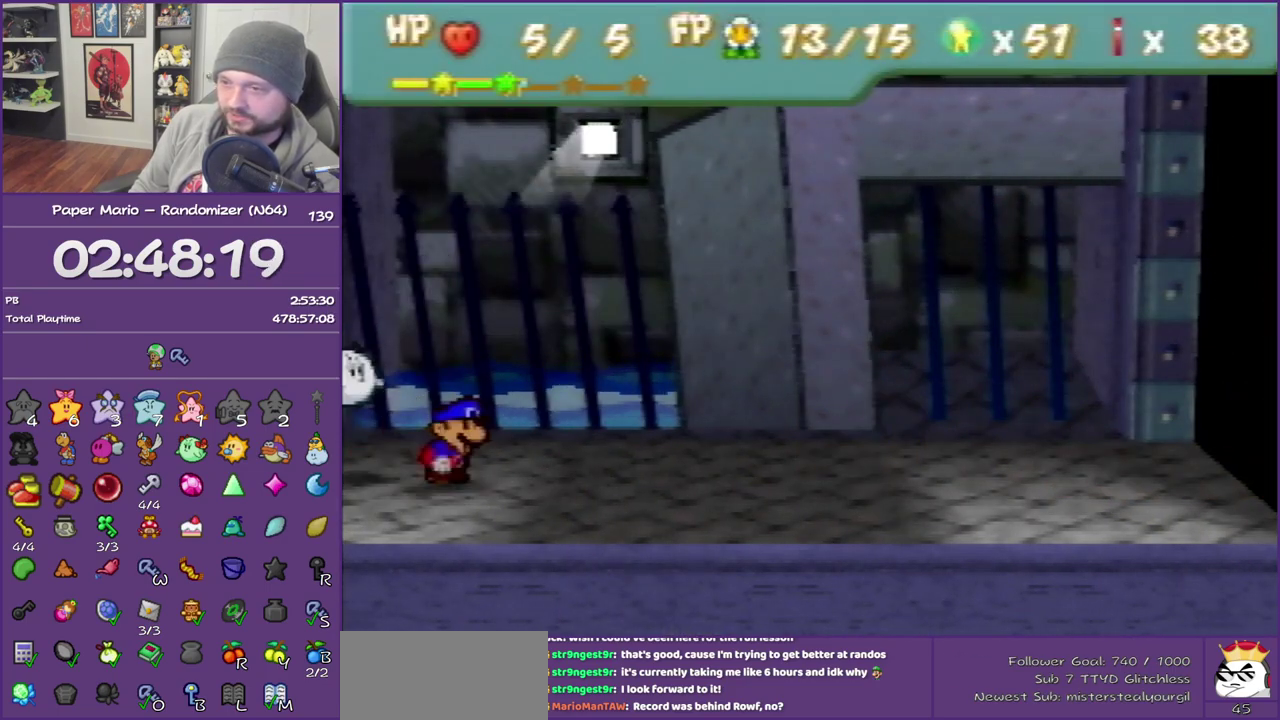
{"buttons": ["A"], "left_stick": "center", "events": [[17, "A", "down"], [17, "B", "down"], [133, "A", "up"], [133, "B", "up"], [200, "A", "down"], [200, "B", "down"], [333, "A", "up"], [333, "B", "up"], [383, "A", "down"], [383, "B", "down"], [483, "B", "up"]]}
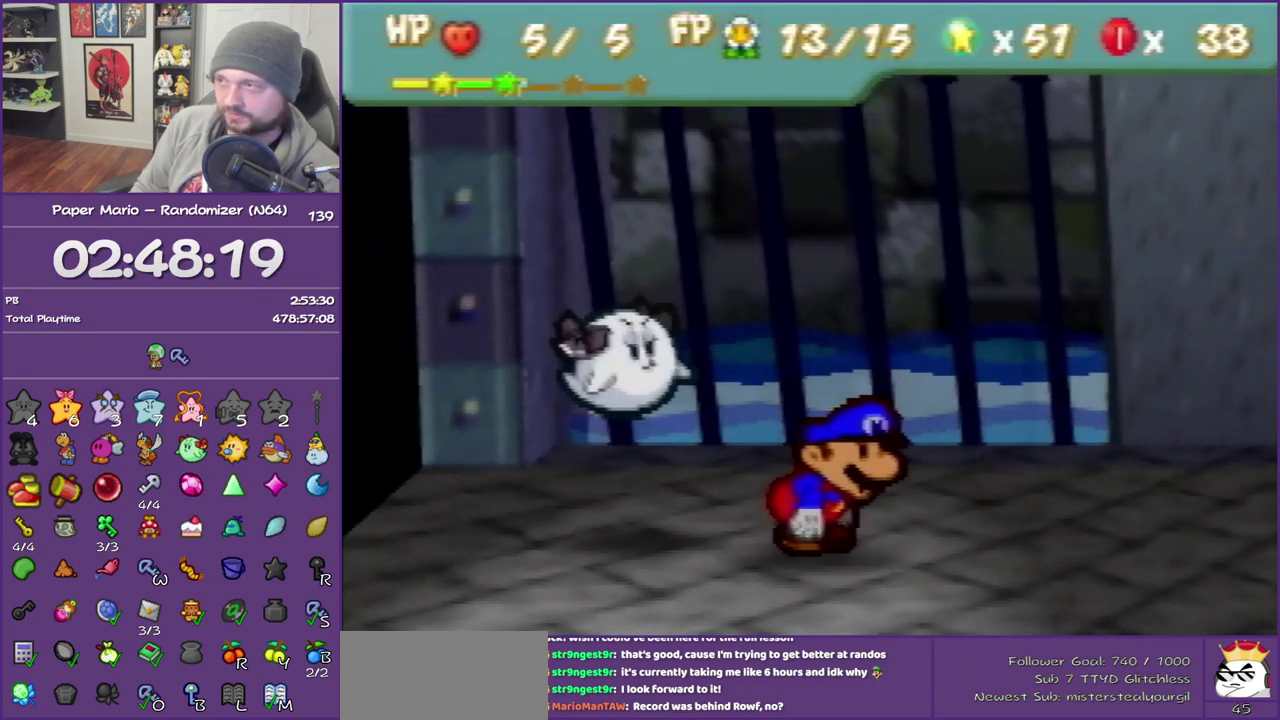
{"buttons": ["A"], "left_stick": "center", "events": [[17, "A", "up"], [67, "A", "down"], [67, "B", "down"], [133, "B", "up"], [167, "A", "up"], [233, "A", "down"], [233, "B", "down"], [333, "B", "up"], [367, "A", "up"], [417, "A", "down"], [417, "B", "down"], [483, "B", "up"]]}
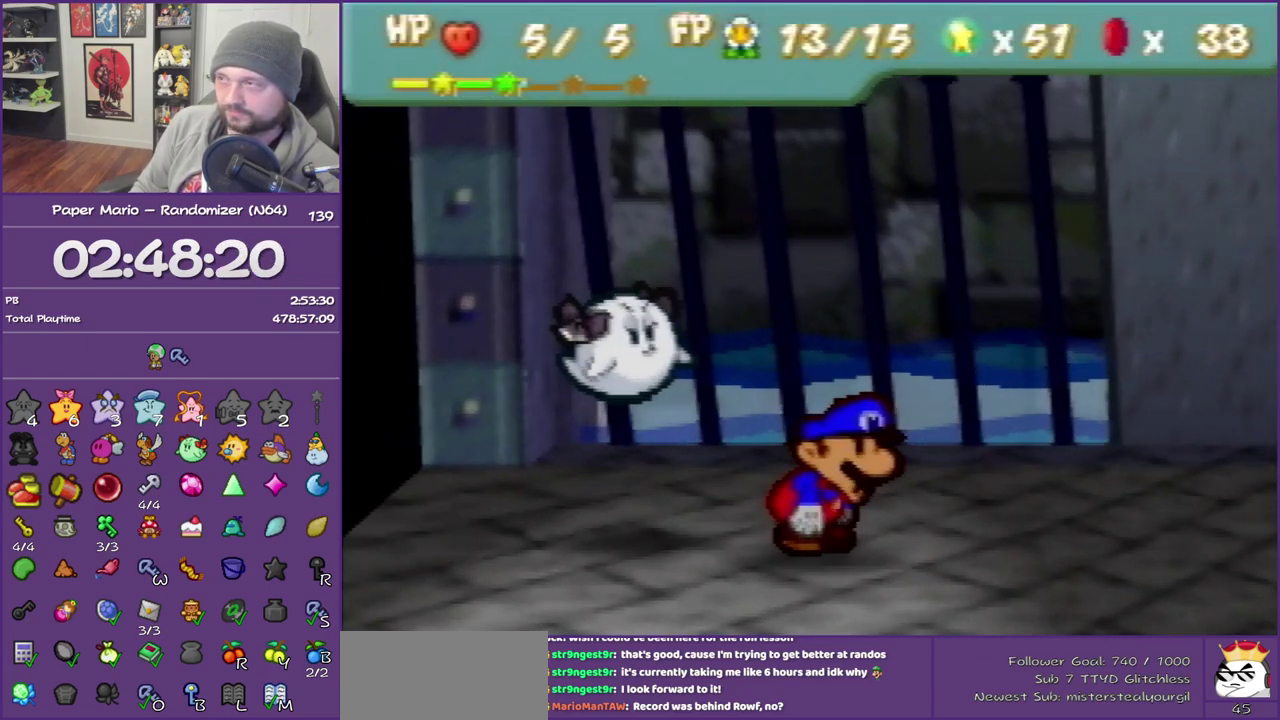
{"buttons": ["A", "B"], "left_stick": "center", "events": [[17, "A", "up"], [83, "A", "down"], [83, "B", "down"], [167, "A", "up"], [167, "B", "up"], [233, "A", "down"], [233, "B", "down"], [333, "B", "up"], [367, "A", "up"], [417, "A", "down"], [417, "B", "down"]]}
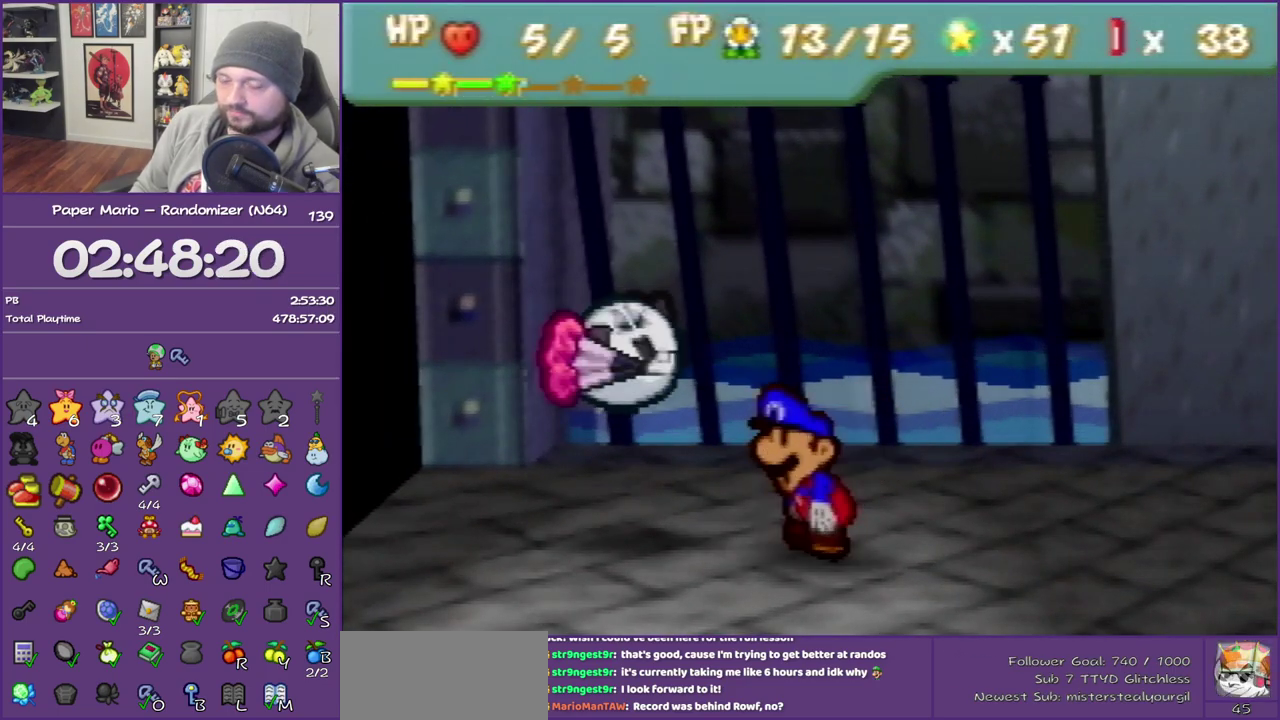
{"buttons": ["A", "B"], "left_stick": "center", "events": [[17, "A", "up"], [17, "B", "up"], [67, "A", "down"], [67, "B", "down"], [167, "B", "up"], [200, "A", "up"], [267, "A", "down"], [267, "B", "down"], [350, "A", "up"], [350, "B", "up"], [450, "A", "down"], [450, "B", "down"]]}
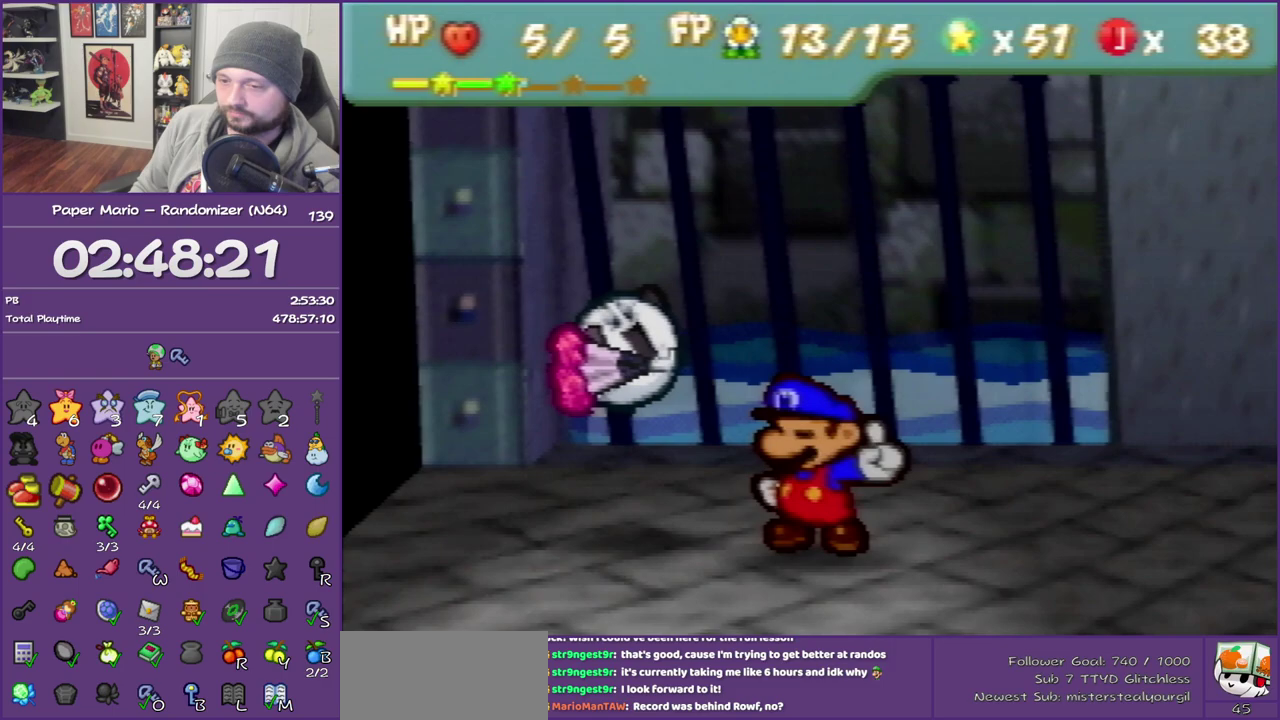
{"buttons": ["A", "B"], "left_stick": "center", "events": [[17, "B", "up"], [50, "A", "up"], [100, "A", "down"], [100, "B", "down"], [200, "B", "up"], [233, "A", "up"], [300, "A", "down"], [300, "B", "down"], [350, "B", "up"], [383, "A", "up"], [483, "A", "down"], [483, "B", "down"]]}
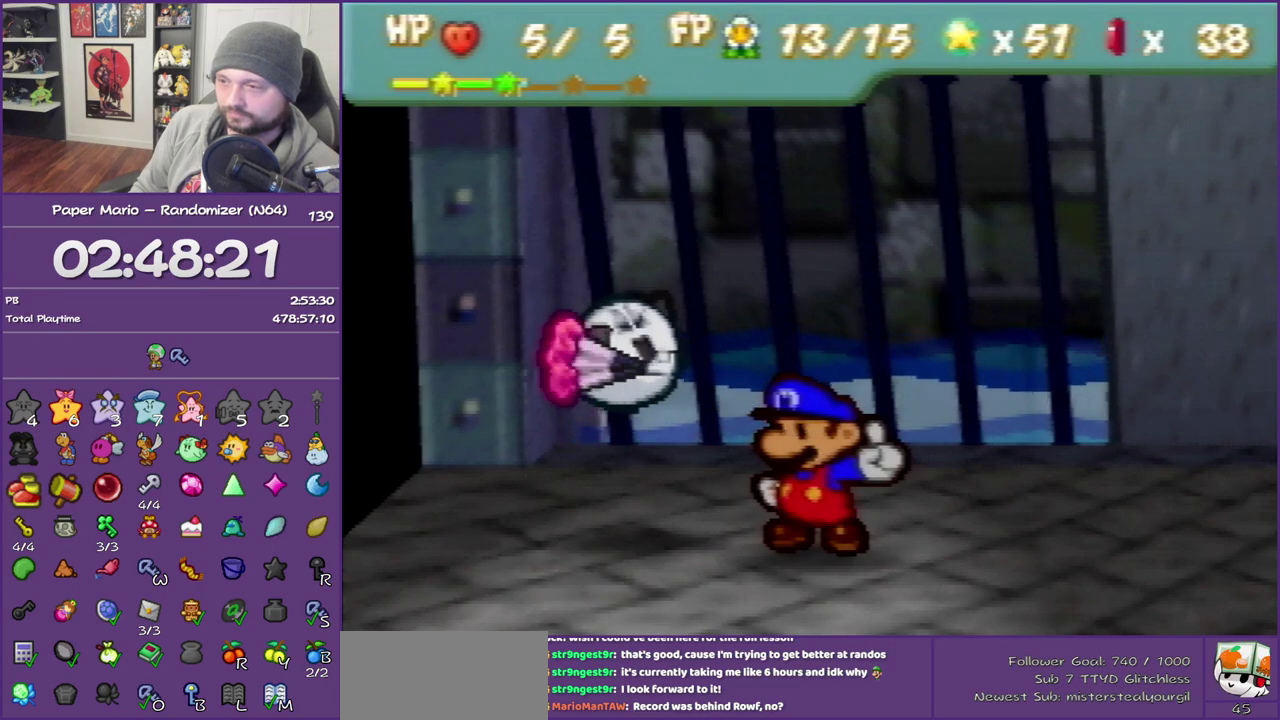
{"buttons": ["A", "B"], "left_stick": "center", "events": [[50, "A", "up"], [50, "B", "up"], [100, "A", "down"], [100, "B", "down"], [200, "B", "up"], [233, "A", "up"], [300, "A", "down"], [300, "B", "down"], [350, "B", "up"], [383, "A", "up"], [450, "B", "down"], [483, "A", "down"]]}
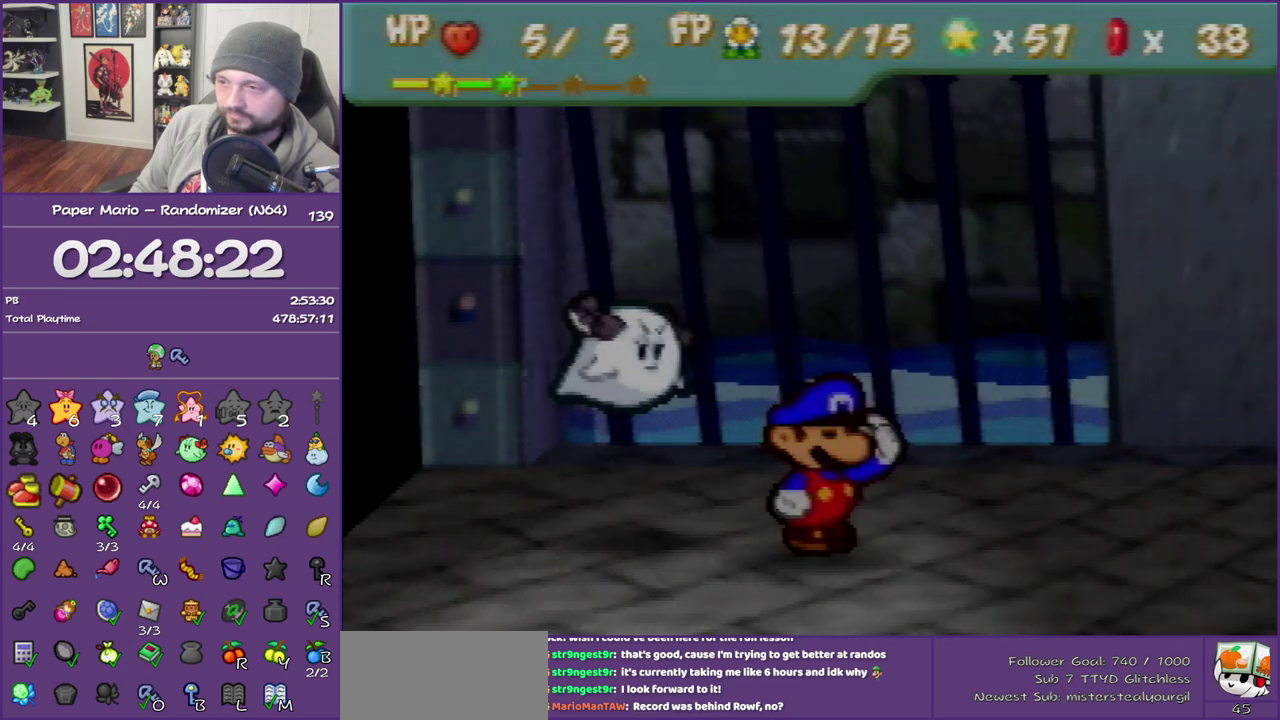
{"buttons": ["A", "B"], "left_stick": "center", "events": [[50, "A", "up"], [50, "B", "up"], [133, "A", "down"], [133, "B", "down"], [200, "B", "up"], [233, "A", "up"], [283, "A", "down"], [283, "B", "down"], [383, "B", "up"], [417, "A", "up"], [483, "A", "down"], [483, "B", "down"]]}
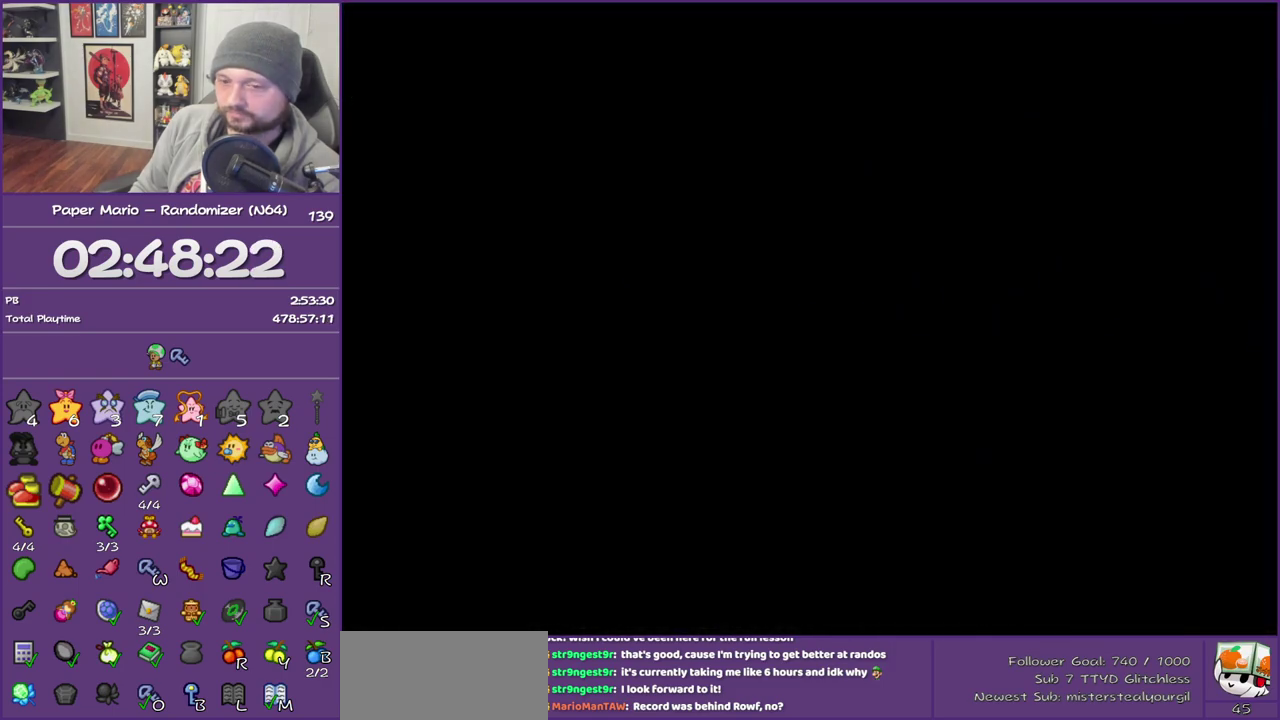
{"buttons": ["B"], "left_stick": "up-left", "events": [[67, "A", "up"], [67, "B", "up"], [133, "B", "down"], [167, "A", "down"], [267, "left_stick", "up-left"], [317, "A", "up"]]}
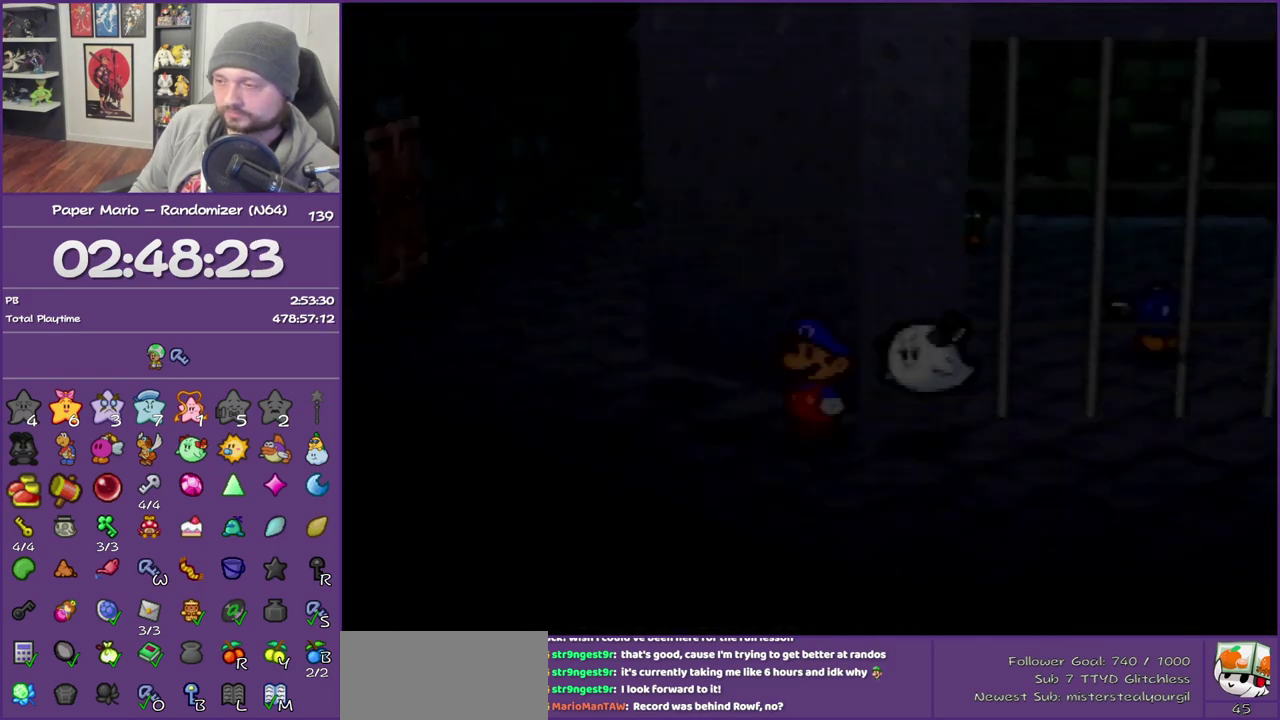
{"buttons": [], "left_stick": "up-left", "events": [[200, "B", "up"]]}
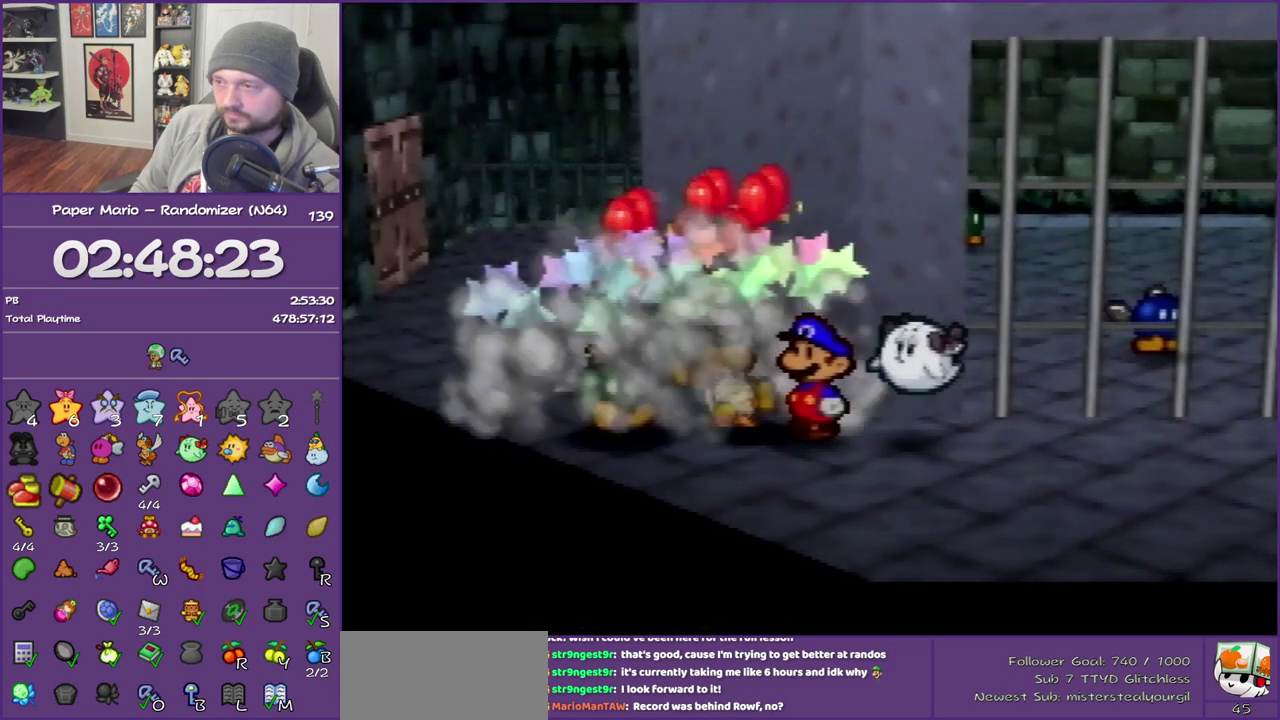
{"buttons": ["Z"], "left_stick": "up-left", "events": [[17, "left_stick", "left"], [267, "left_stick", "up-left"], [317, "Z", "down"]]}
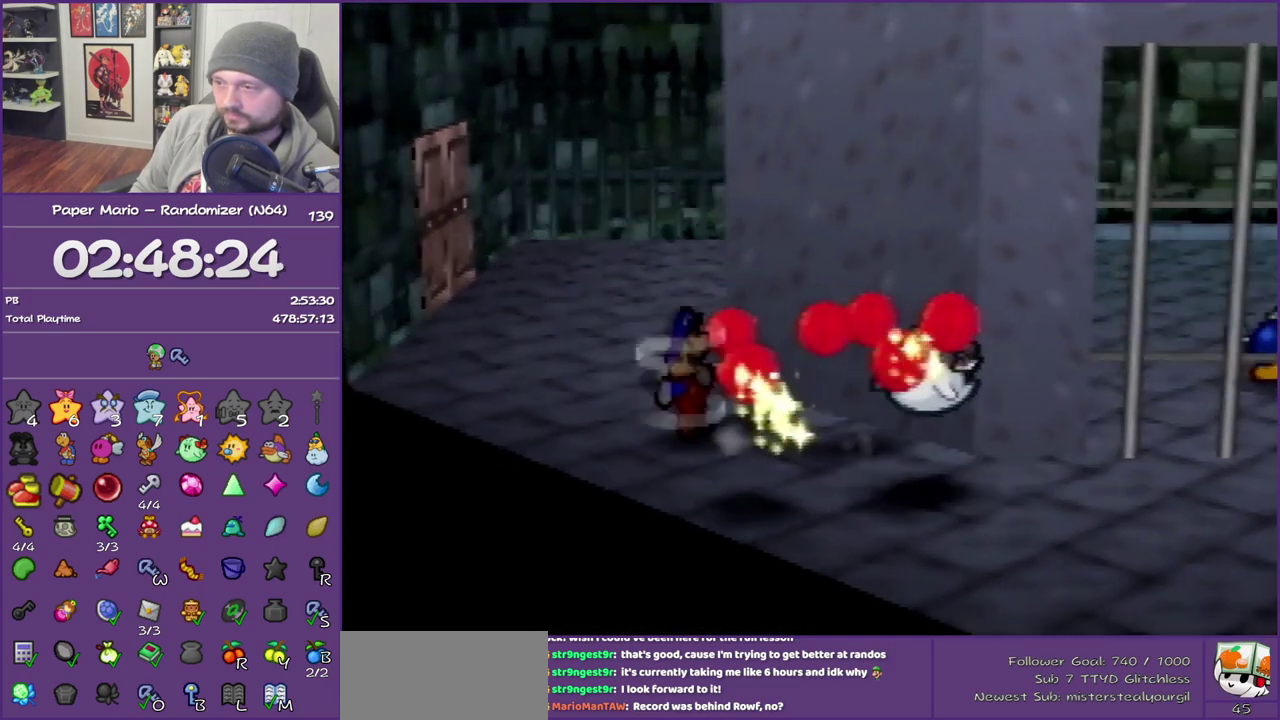
{"buttons": ["A"], "left_stick": "up-left", "events": [[250, "Z", "up"], [450, "A", "down"]]}
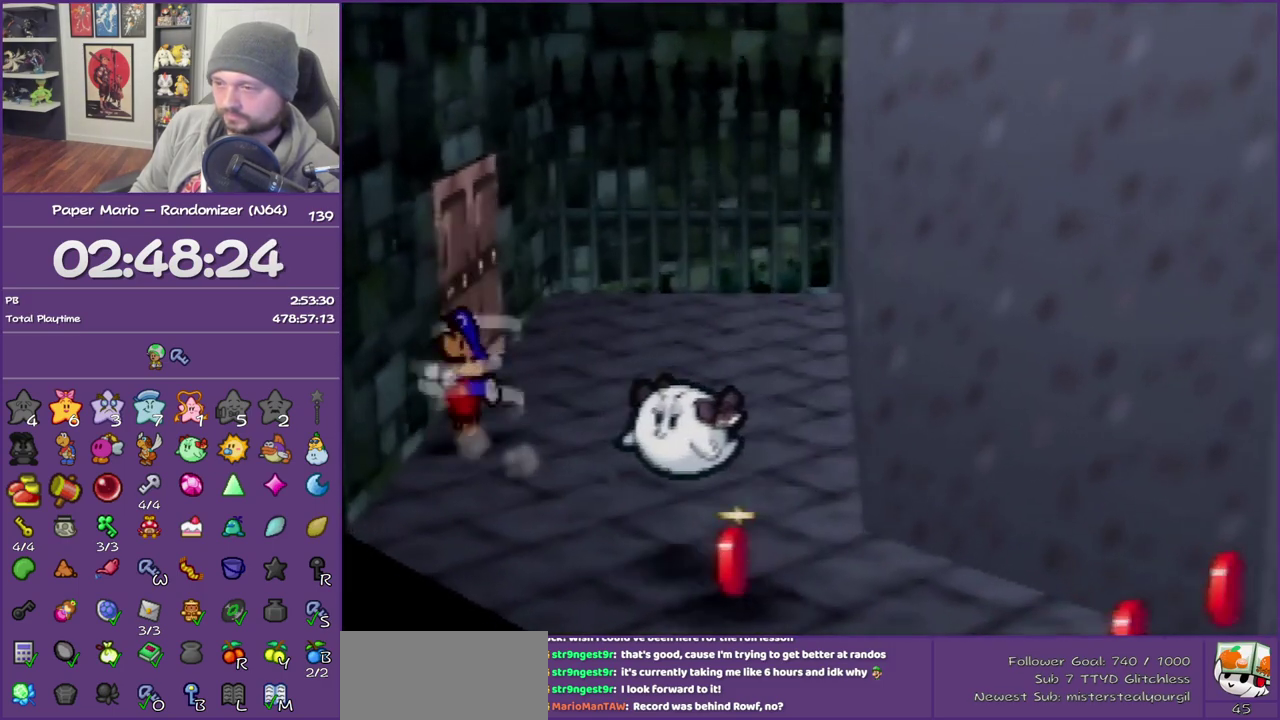
{"buttons": [], "left_stick": "left", "events": [[17, "A", "up"], [317, "left_stick", "left"], [383, "A", "down"], [500, "A", "up"]]}
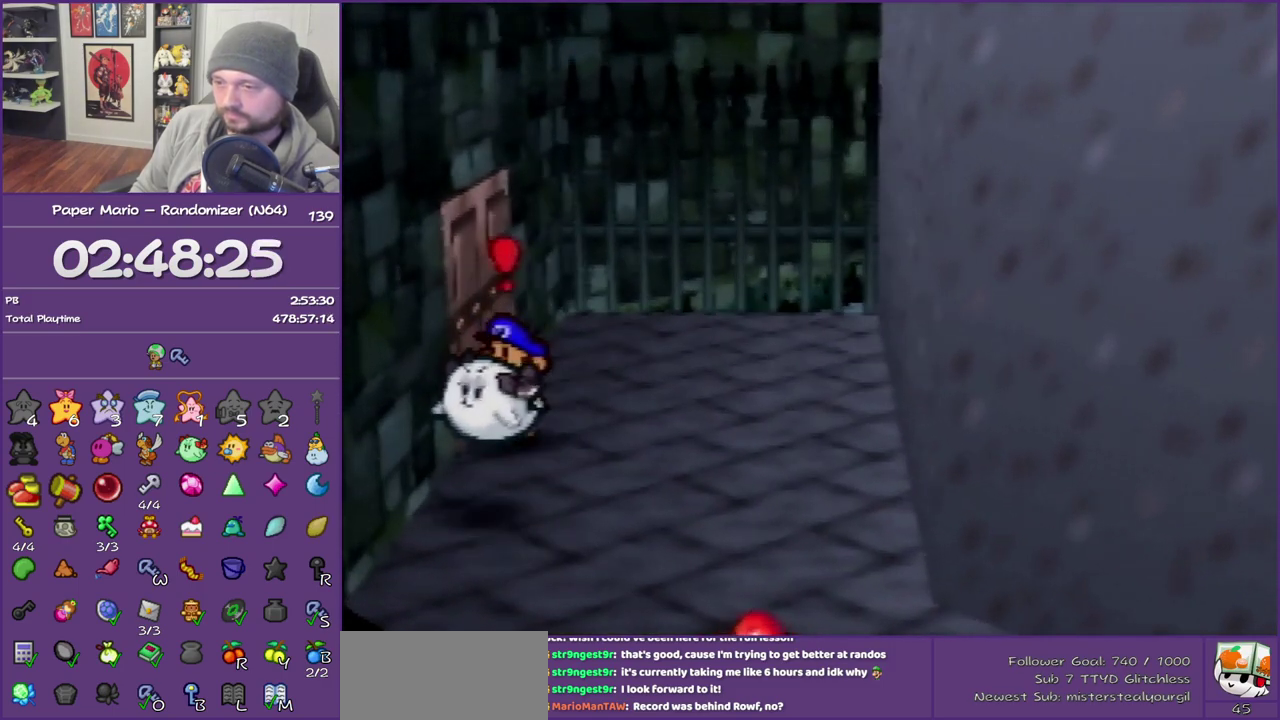
{"buttons": [], "left_stick": "center", "events": [[67, "A", "down"], [167, "left_stick", "center"], [200, "A", "up"], [250, "A", "down"], [383, "A", "up"]]}